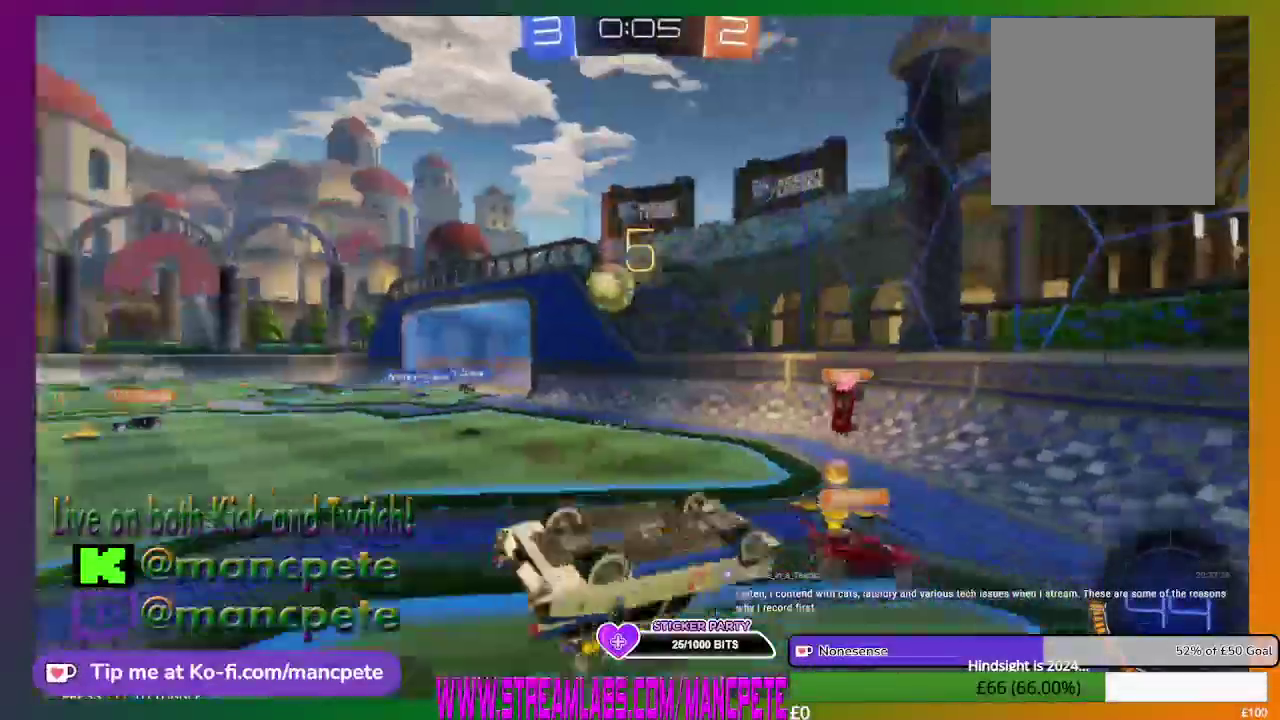
Gameplay with a controller (Xbox layout); each line is a JSON object with the inputs held at the frame after it. "events" lists button and stick changes between this image and that frame as [ms after this image, input, new state], when the widget could be followed in between.
{"buttons": ["R2"], "left_stick": "up", "right_stick": "center", "events": []}
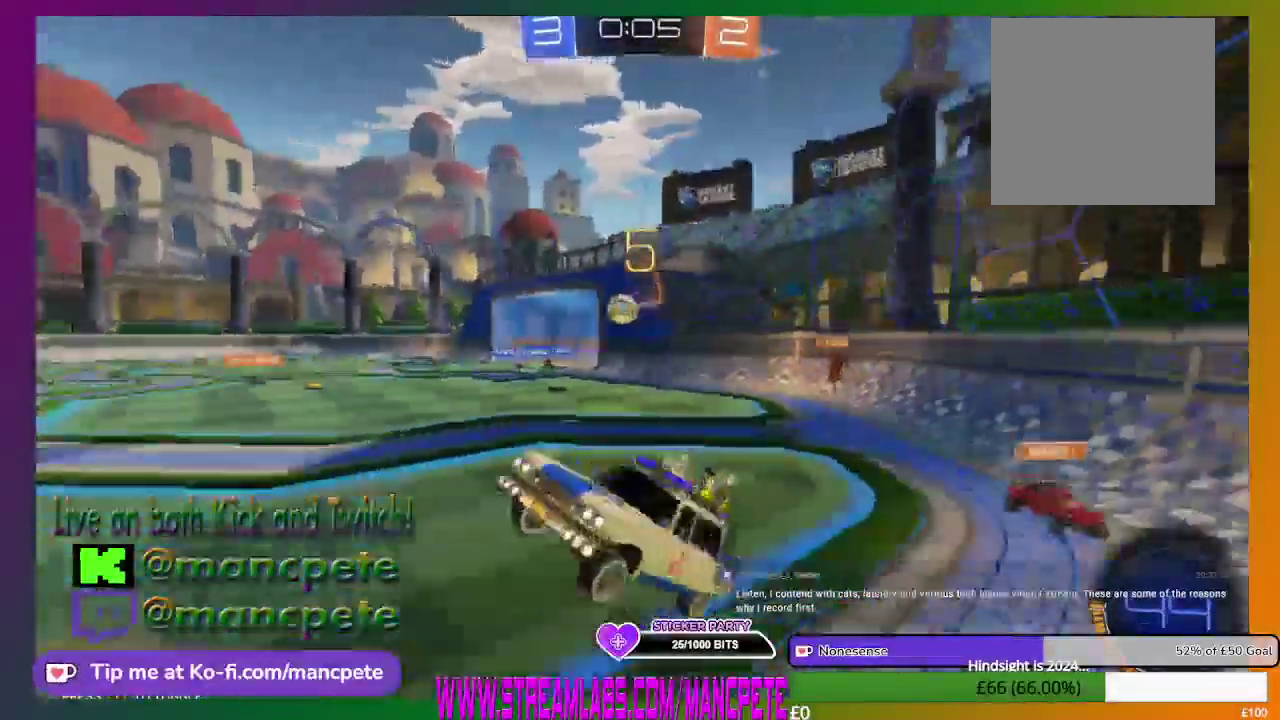
{"buttons": ["R2"], "left_stick": "up-right", "right_stick": "center", "events": [[376, "left_stick", "up-right"]]}
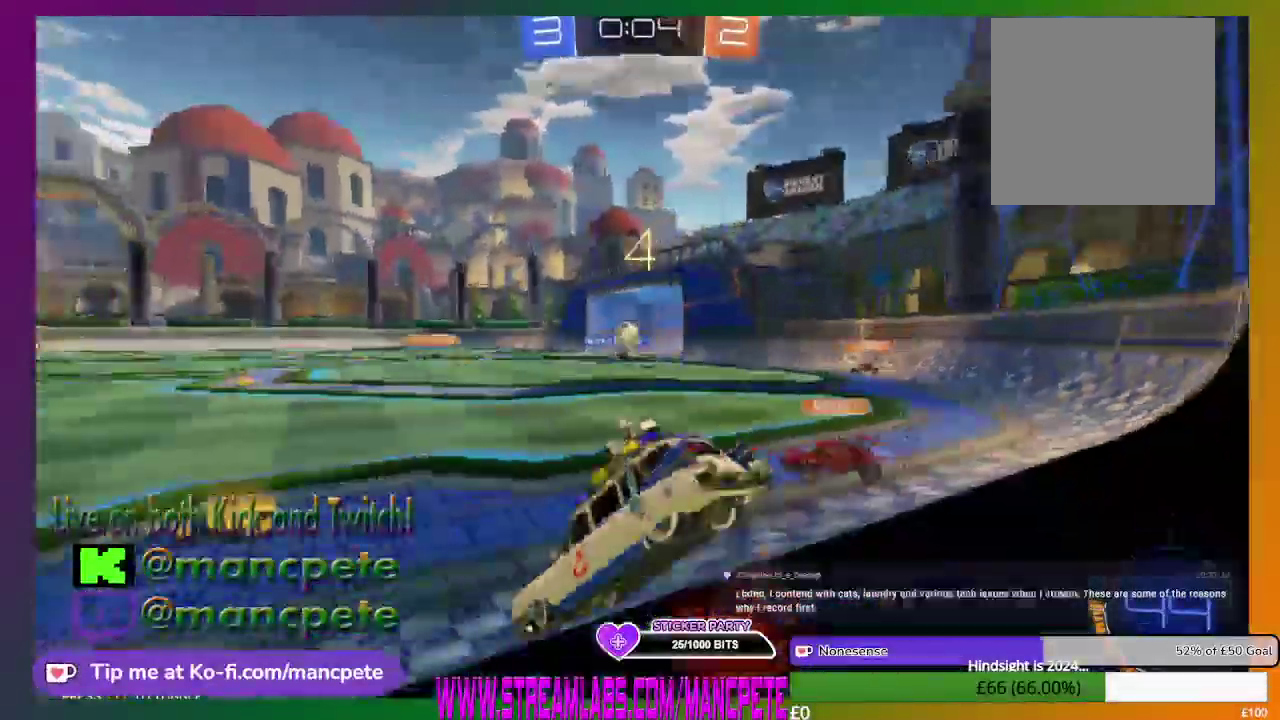
{"buttons": ["R2"], "left_stick": "center", "right_stick": "center", "events": [[417, "left_stick", "center"]]}
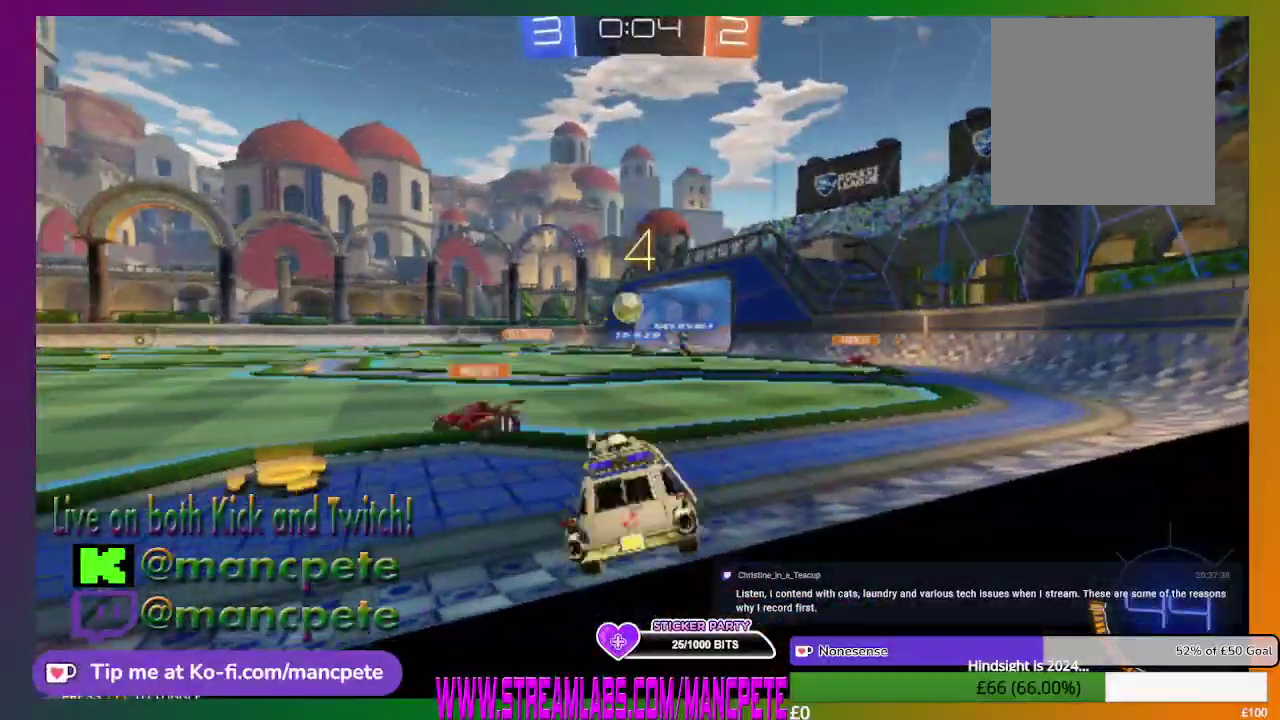
{"buttons": ["R2"], "left_stick": "left", "right_stick": "center", "events": [[292, "left_stick", "left"]]}
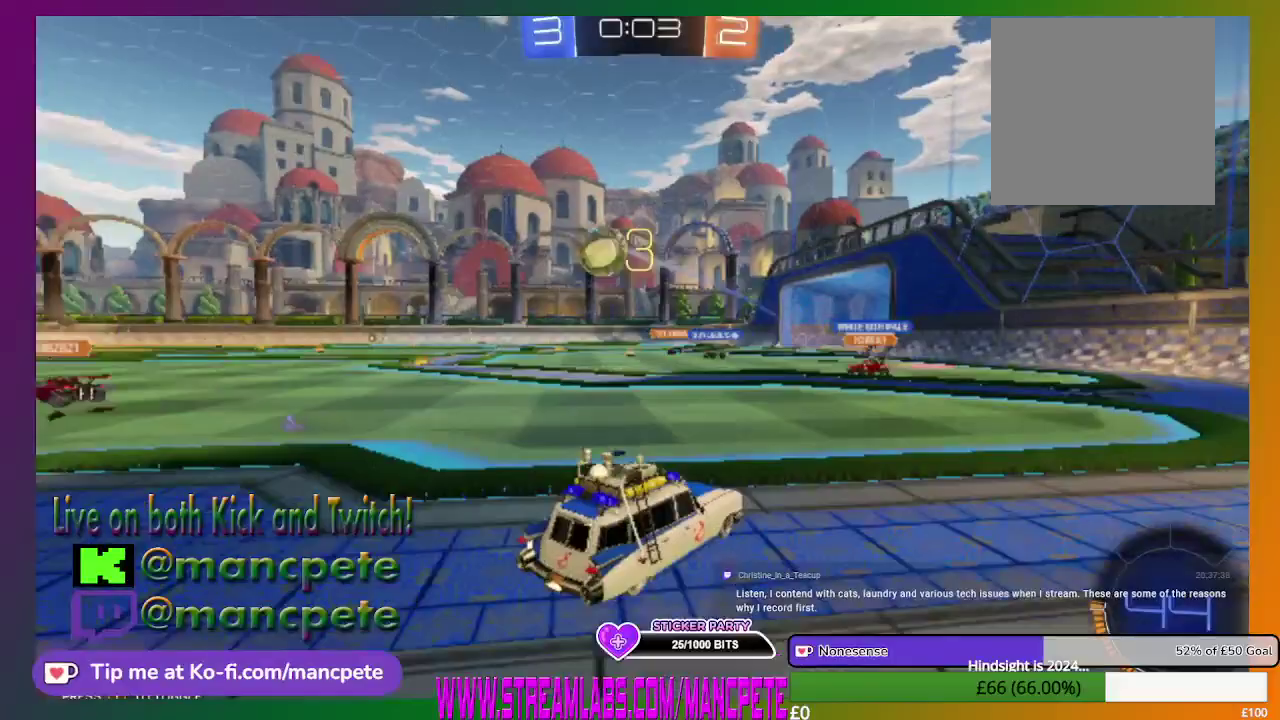
{"buttons": ["R2"], "left_stick": "left", "right_stick": "center", "events": []}
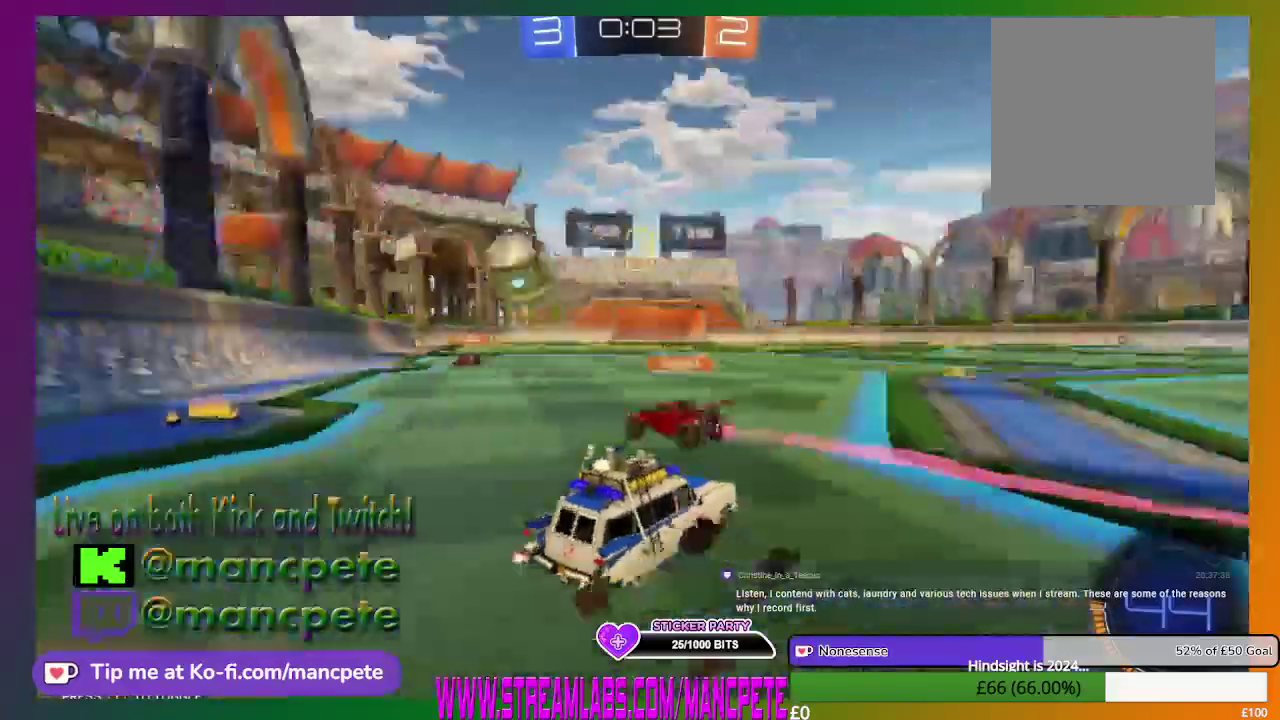
{"buttons": ["B", "R2"], "left_stick": "up-left", "right_stick": "center", "events": [[84, "B", "down"], [250, "left_stick", "up-left"]]}
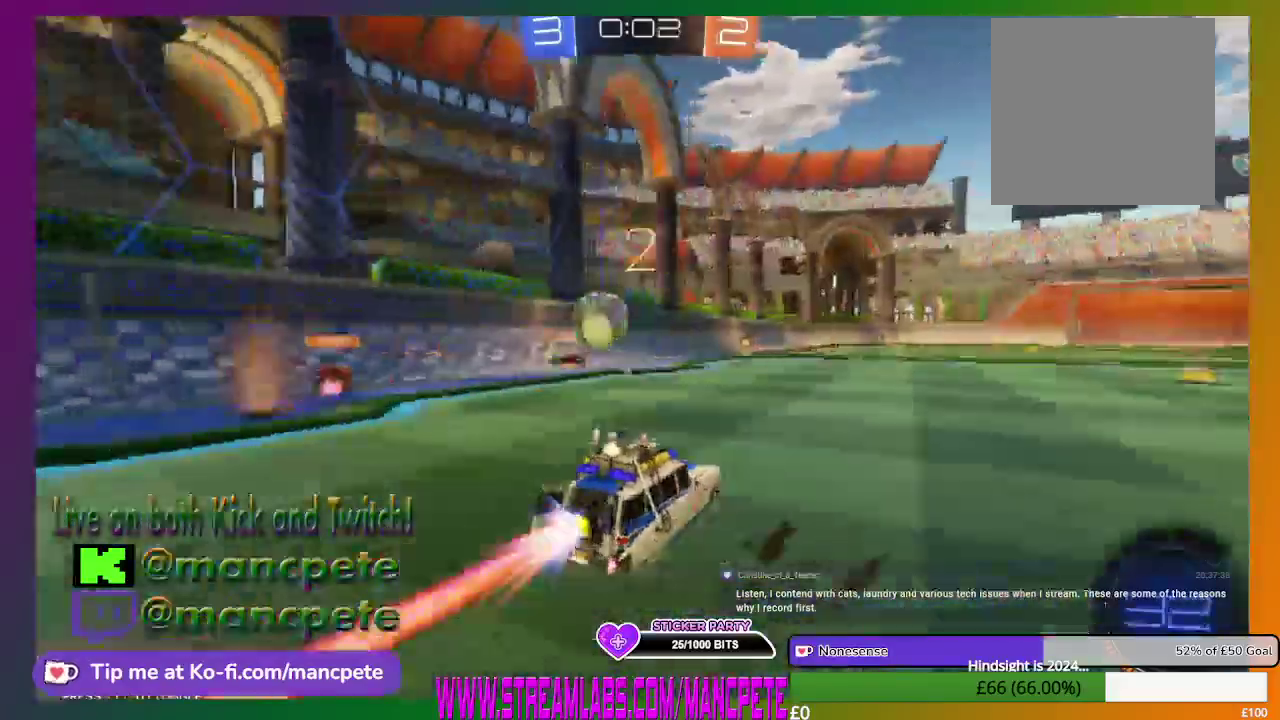
{"buttons": [], "left_stick": "left", "right_stick": "center", "events": [[83, "B", "up"], [250, "left_stick", "left"], [333, "R2", "up"]]}
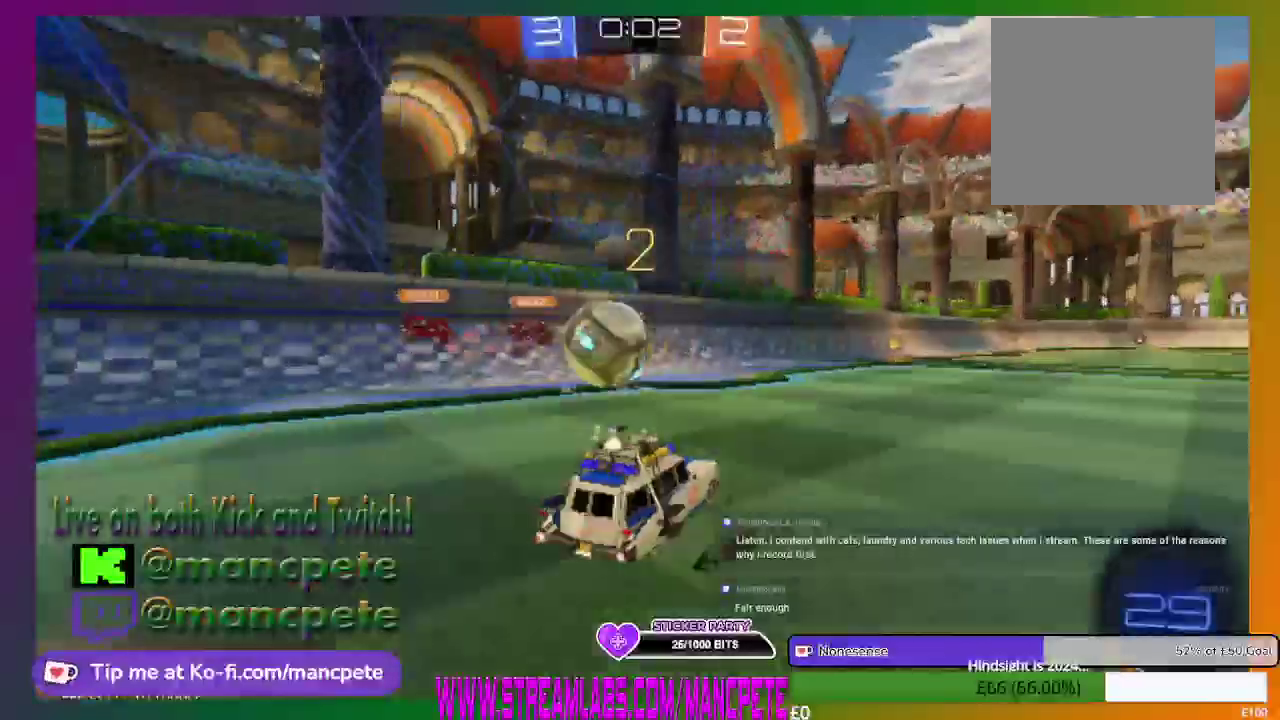
{"buttons": ["A", "R2"], "left_stick": "left", "right_stick": "center", "events": [[125, "left_stick", "center"], [250, "left_stick", "left"], [334, "R2", "down"], [459, "A", "down"]]}
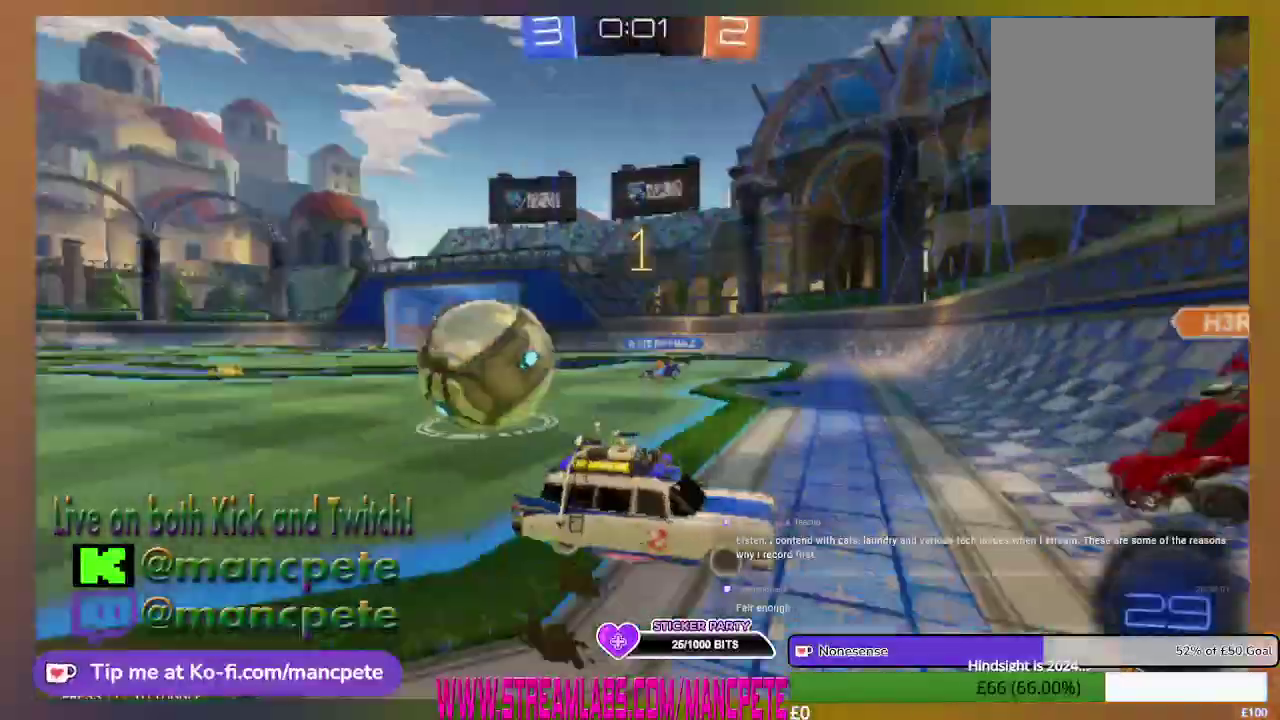
{"buttons": ["R2"], "left_stick": "left", "right_stick": "center", "events": [[167, "A", "up"]]}
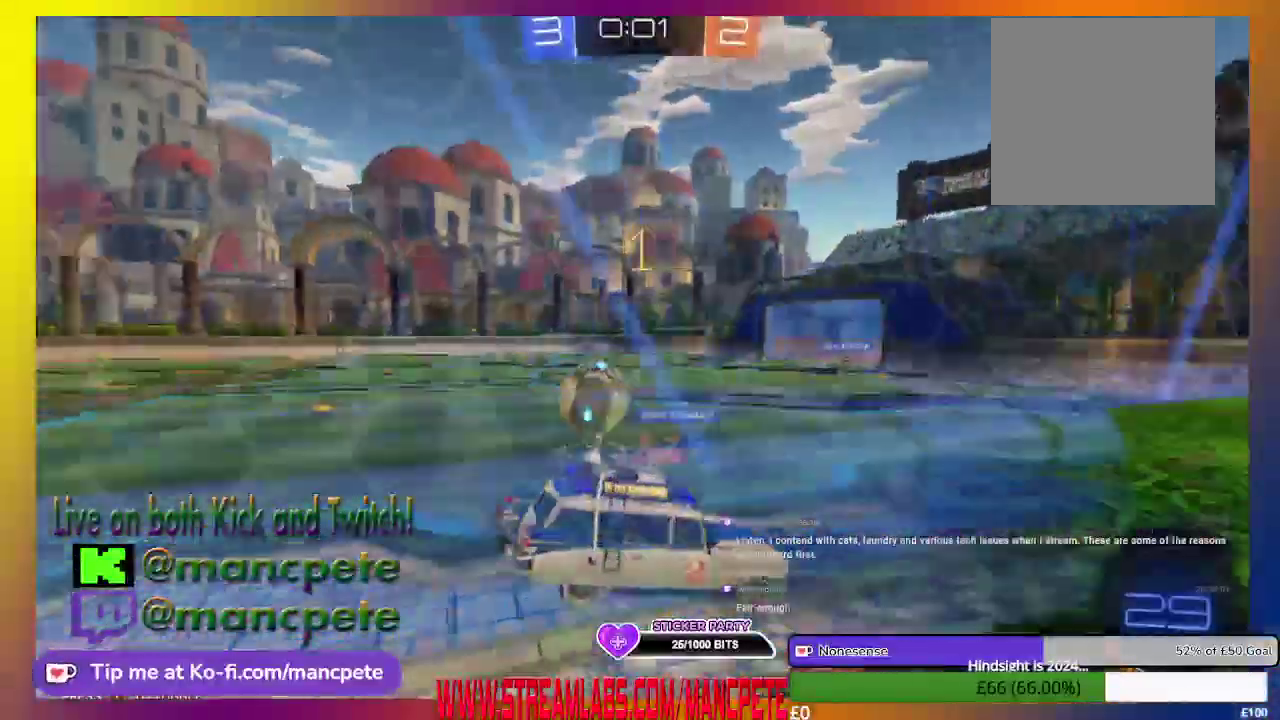
{"buttons": ["B", "R2"], "left_stick": "up-left", "right_stick": "center", "events": [[42, "B", "down"], [459, "left_stick", "up-left"]]}
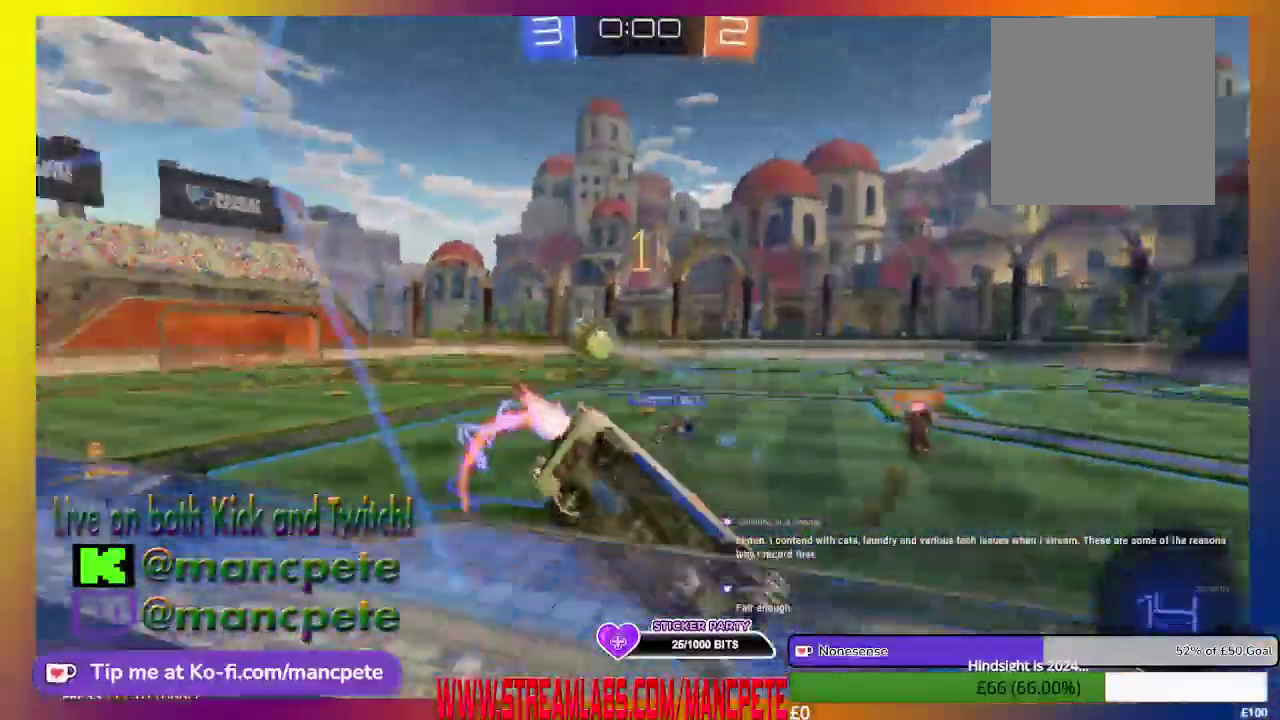
{"buttons": ["R2"], "left_stick": "up-left", "right_stick": "center", "events": [[292, "B", "up"]]}
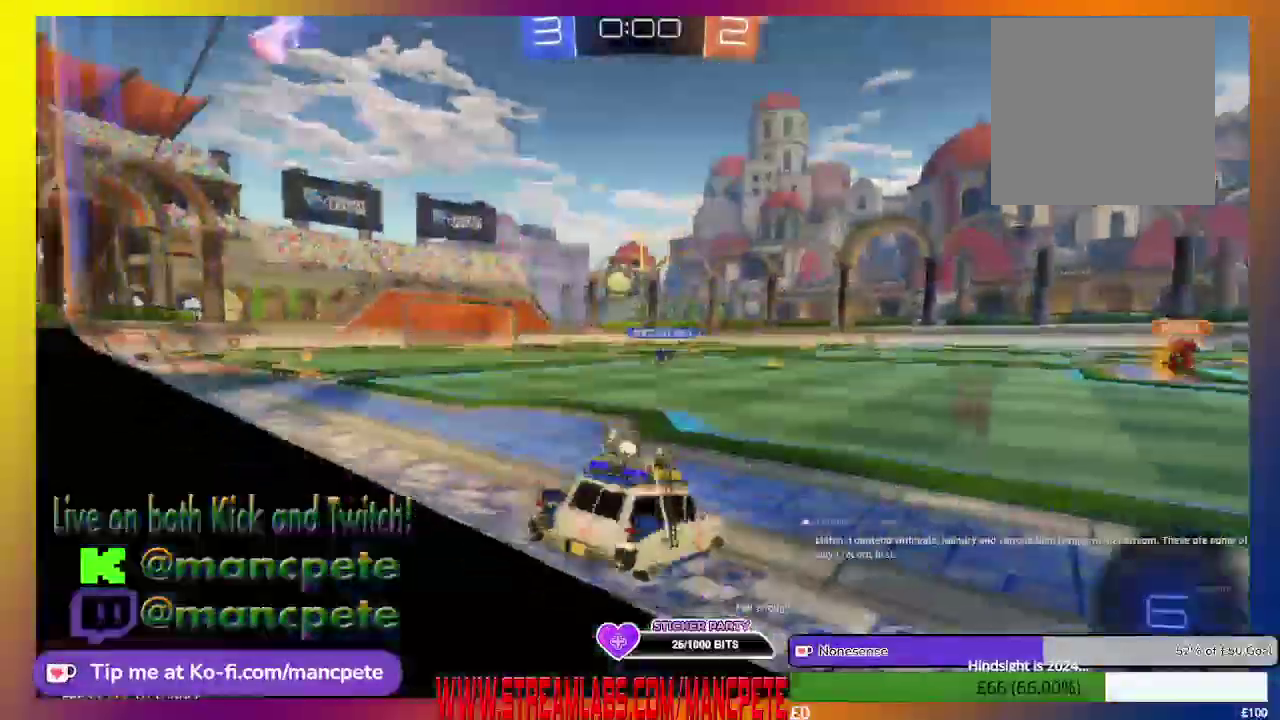
{"buttons": ["B", "R2"], "left_stick": "center", "right_stick": "center", "events": [[167, "B", "down"], [334, "left_stick", "center"]]}
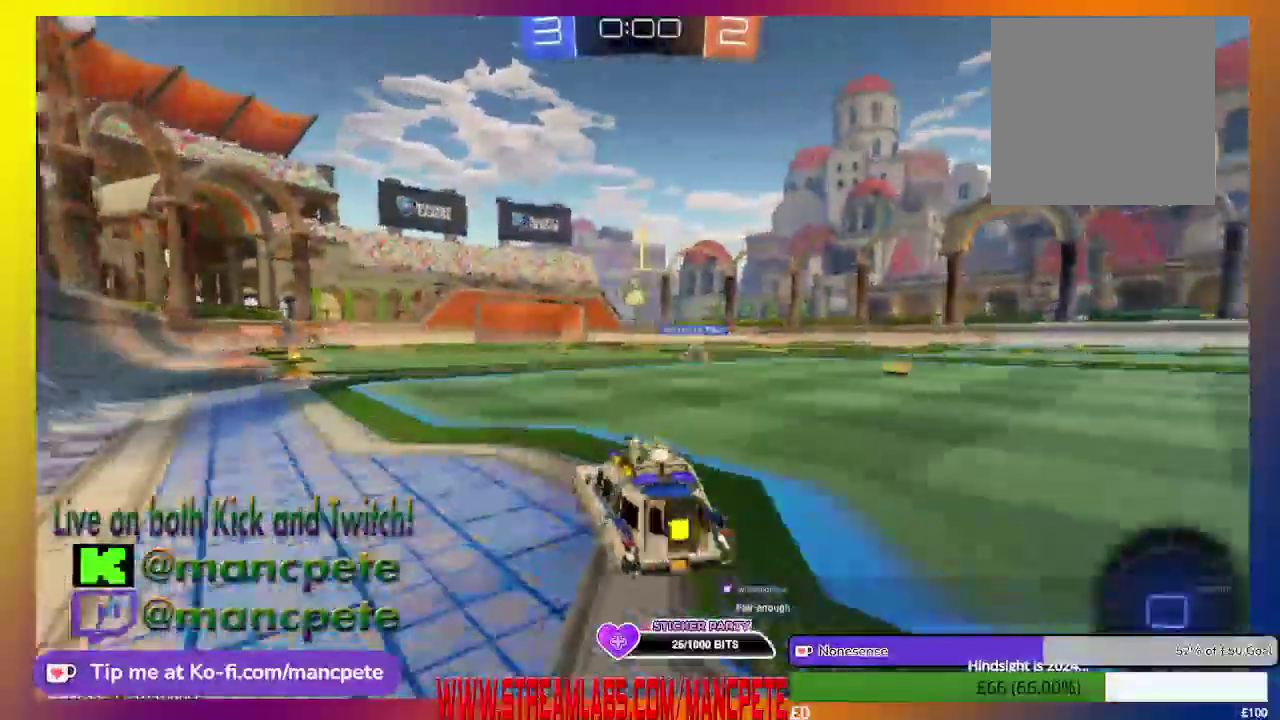
{"buttons": ["B", "R2"], "left_stick": "right", "right_stick": "center", "events": [[292, "left_stick", "right"]]}
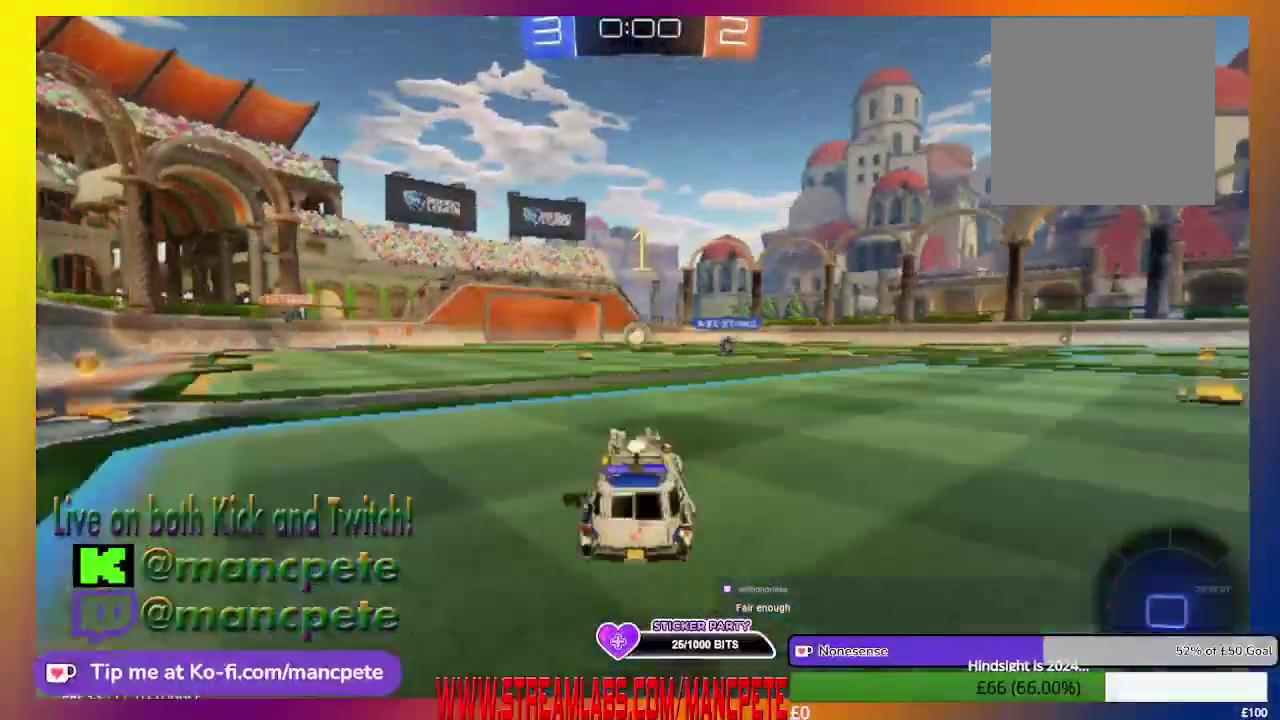
{"buttons": ["R2"], "left_stick": "center", "right_stick": "center", "events": [[42, "left_stick", "center"], [125, "B", "up"]]}
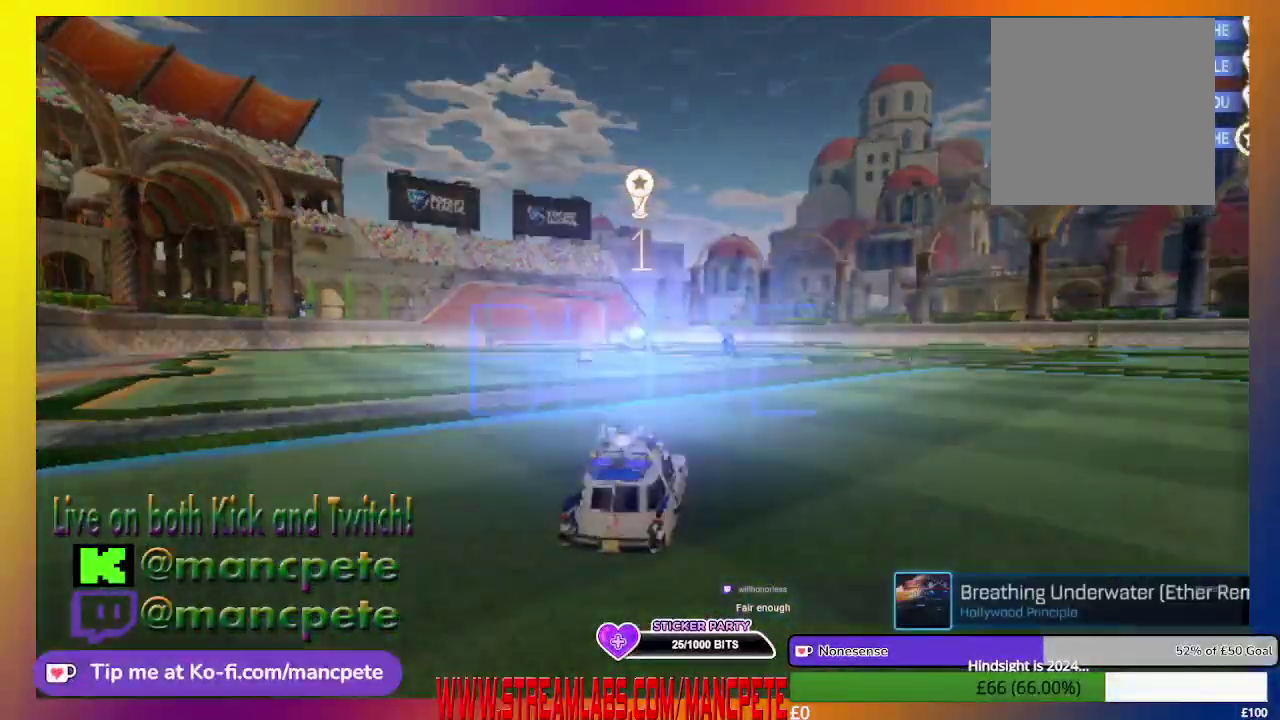
{"buttons": [], "left_stick": "center", "right_stick": "center", "events": [[250, "R2", "up"]]}